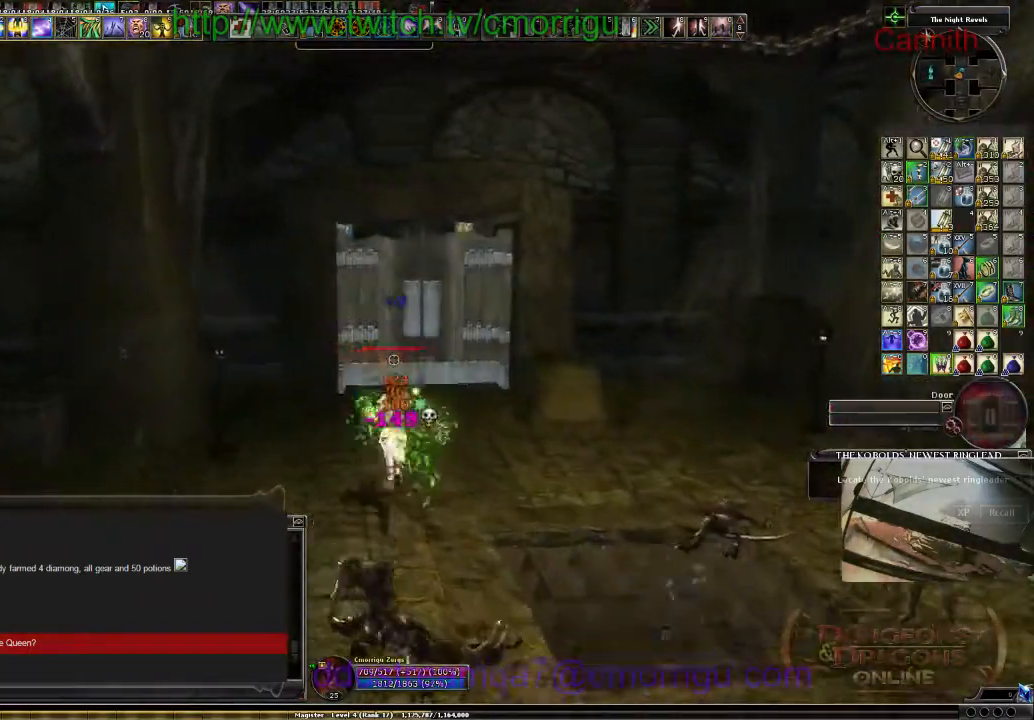
Gameplay with keyboard; each line is a JSON object with the keys held at the frame after it. "events" lists presses ("down") and releases ("up") of ".", "/", "0", "1", "2", "3", "4", "5", "6", "7", "8", "9", "a", "b", "backslash", "backspace", "c", "caps_lock", "comma", "ctrl_l", "ctrl_r", "d", "e", "equals", "escape", "f", "f1", "f10", "f11", "f12", "f2", "f3", "f4", "f5", "f6", "f7", "f8", "f9", "g", "h", "i", "j", "k", "l", "lbracket", "m", "minus", "n", "o", "p", "q", "quote", "r", "rbracket", "return", "s", "semicolon", "shift_l", "shift_r", "space", "t", "tab", "tilde", "u", "v", "w", "x", "y" and "z" between this image and that frame as [ms after this image, input, new state], when the widget could be followed in between. No other keys are recorded. Mouse input is not recorded.
{"keys": [], "events": [[367, "w", "up"]]}
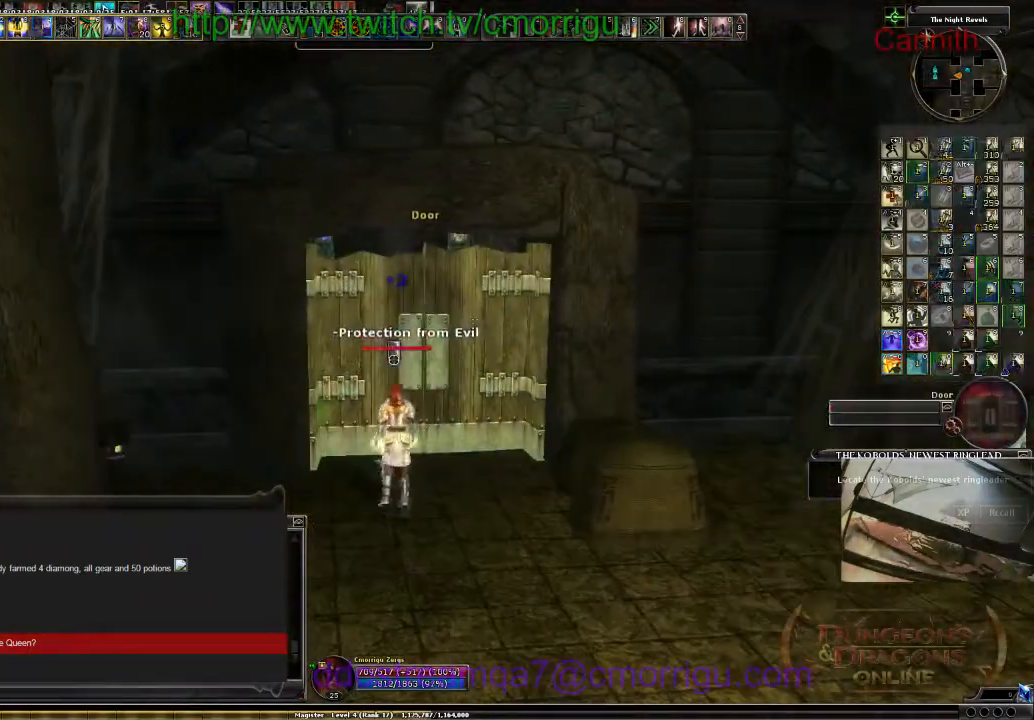
{"keys": [], "events": []}
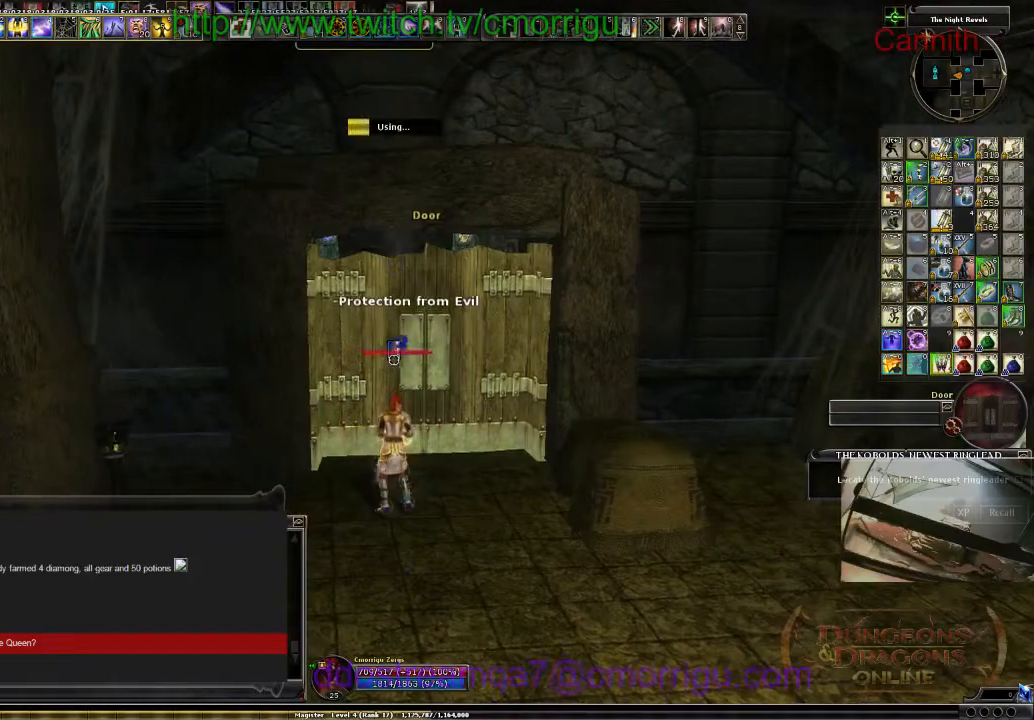
{"keys": [], "events": []}
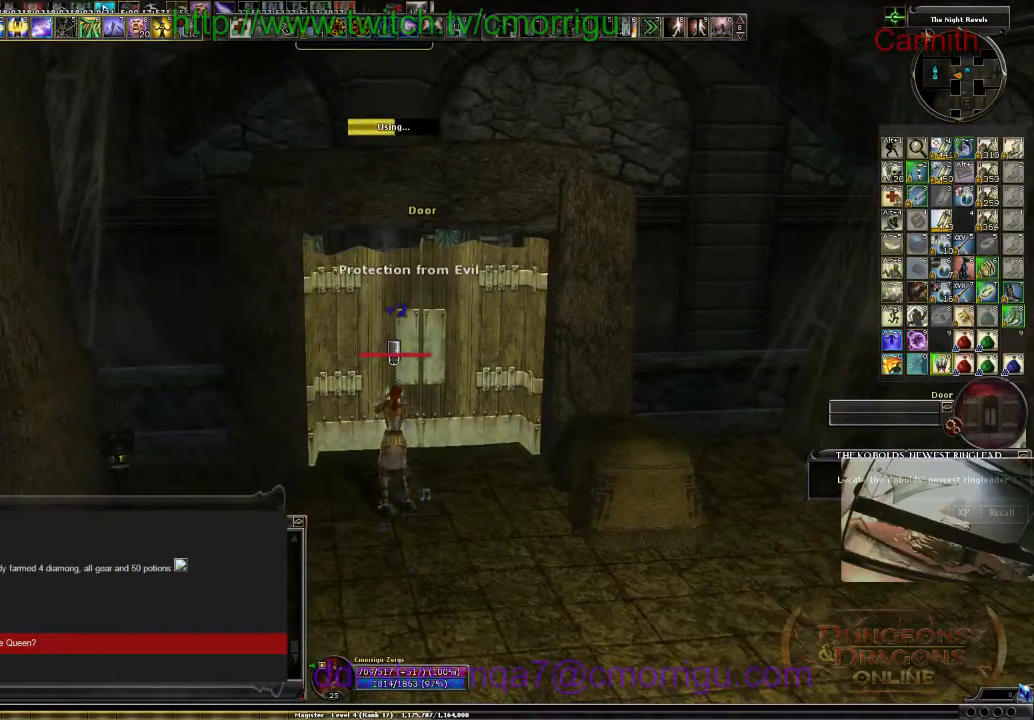
{"keys": [], "events": []}
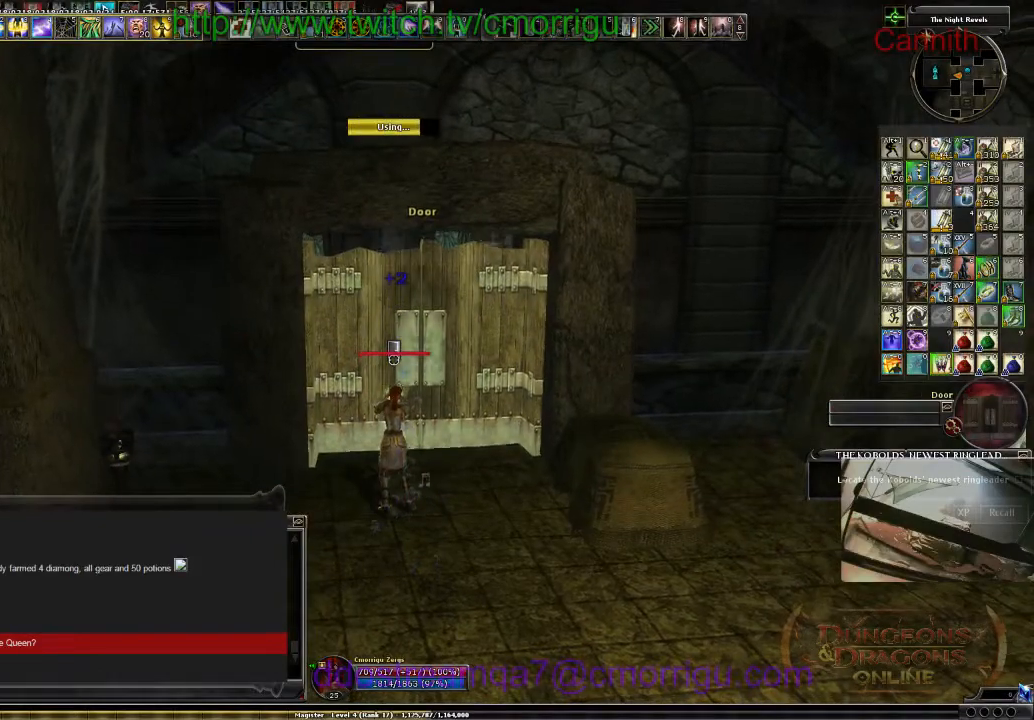
{"keys": ["d", "w"], "events": [[400, "d", "down"], [400, "w", "down"]]}
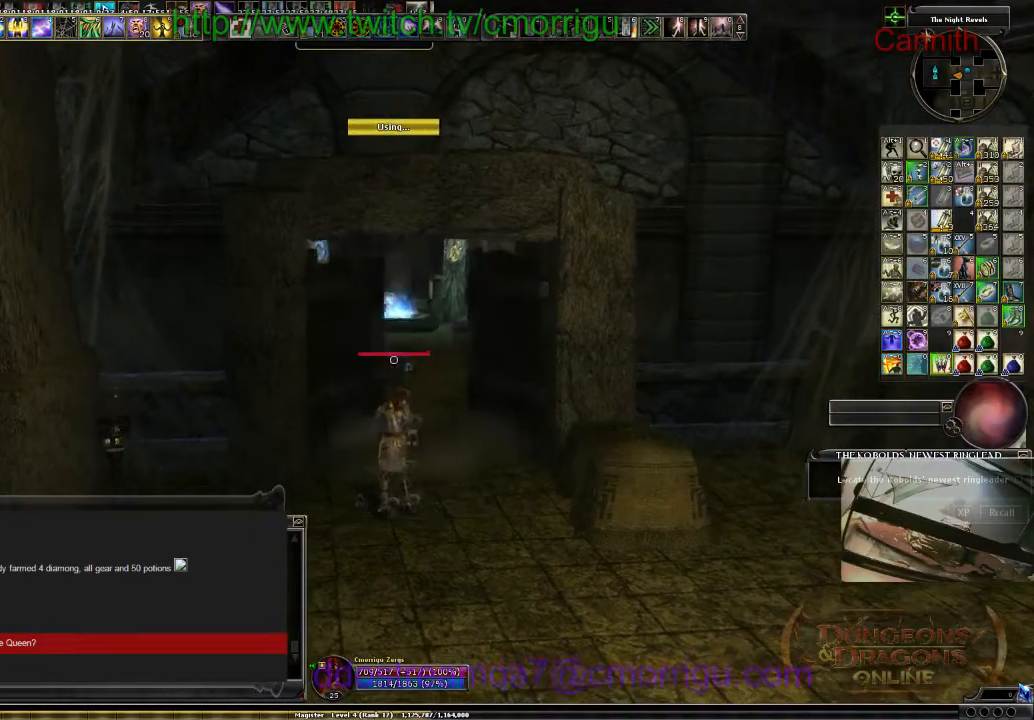
{"keys": [], "events": [[33, "d", "up"], [467, "w", "up"]]}
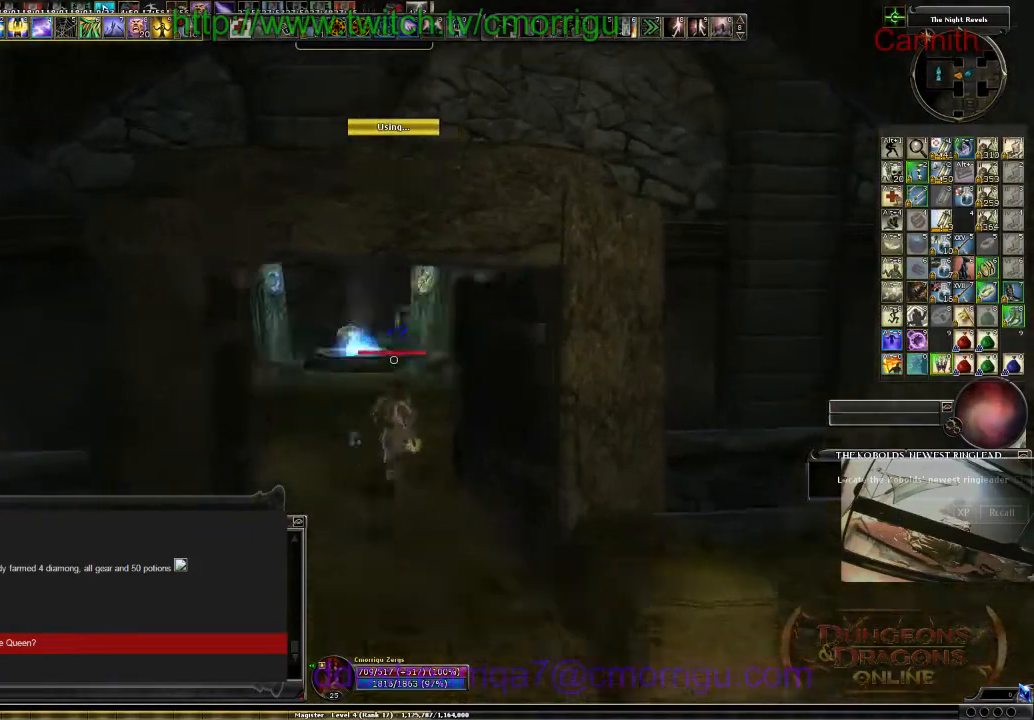
{"keys": ["d", "w"], "events": [[167, "d", "down"], [333, "w", "down"]]}
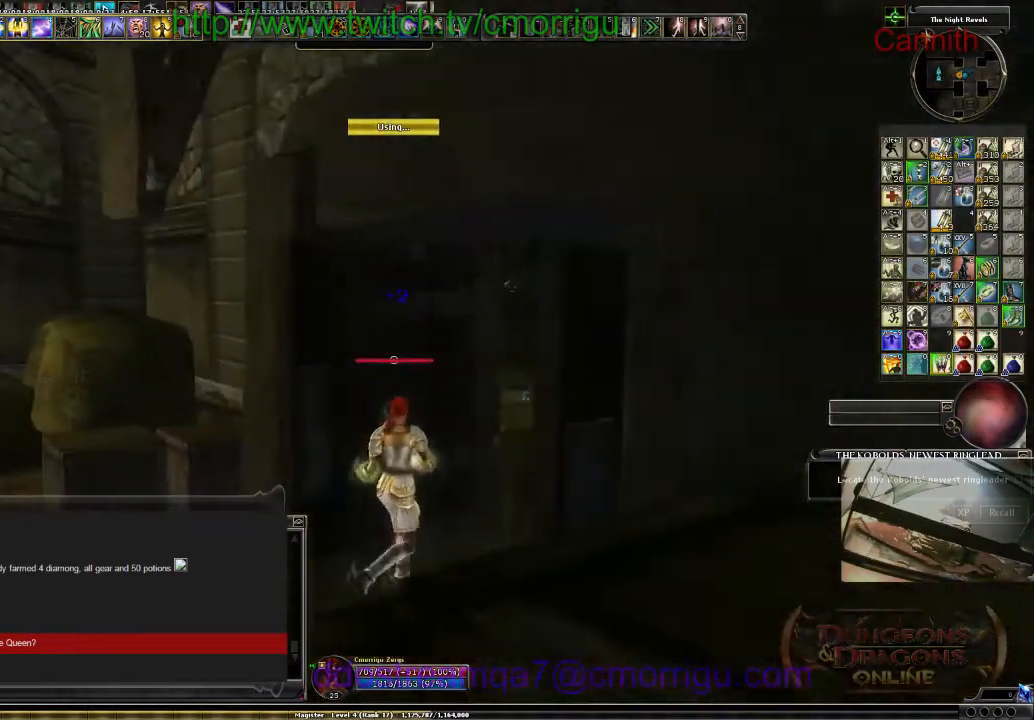
{"keys": ["d", "w"], "events": []}
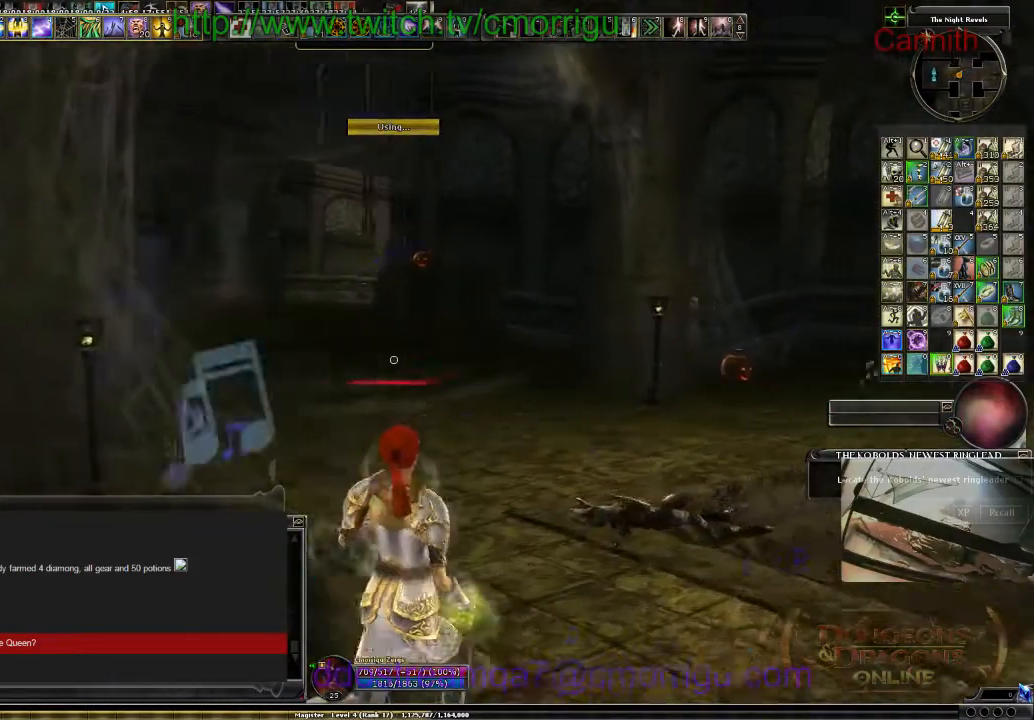
{"keys": ["w"], "events": [[133, "d", "up"]]}
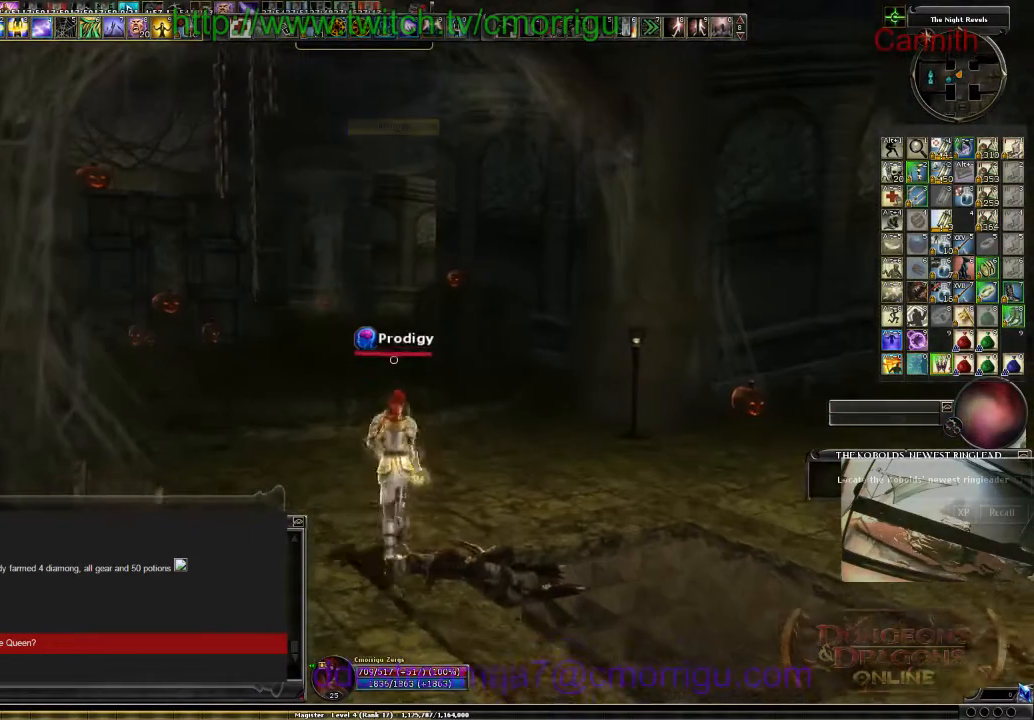
{"keys": ["w"], "events": []}
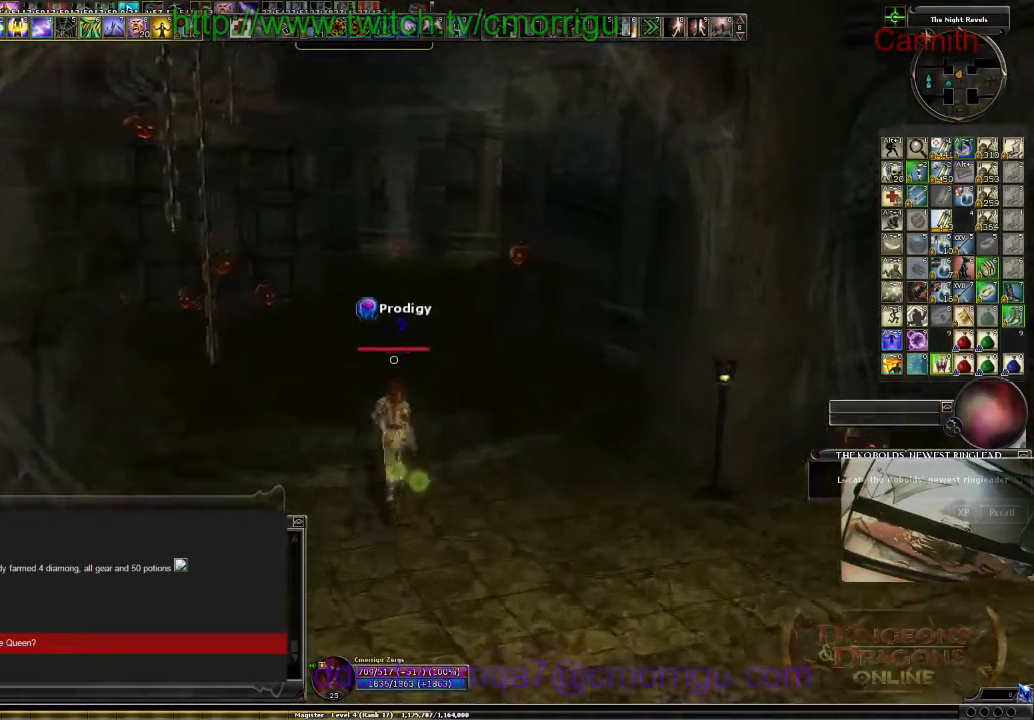
{"keys": ["w"], "events": []}
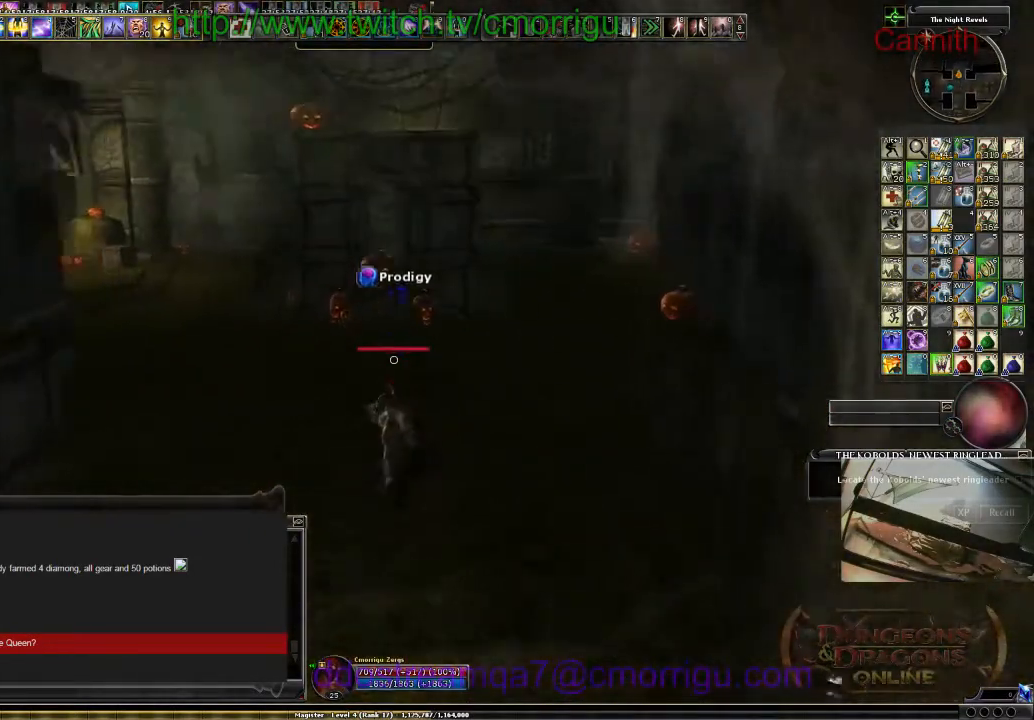
{"keys": ["w"], "events": []}
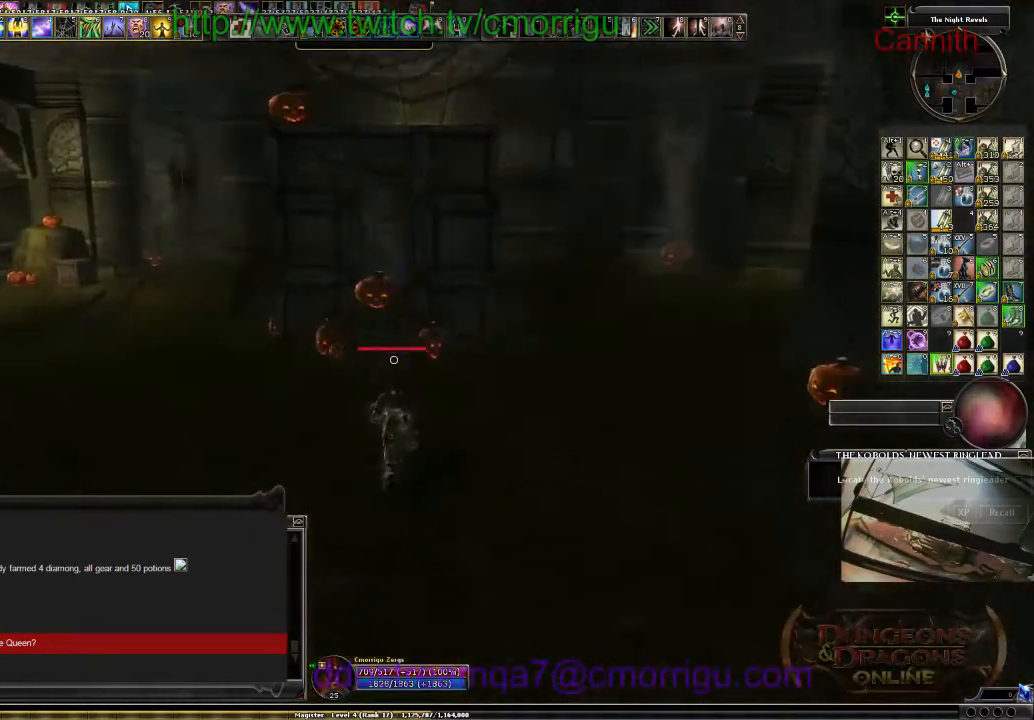
{"keys": [], "events": [[33, "a", "down"], [367, "a", "up"], [433, "w", "up"]]}
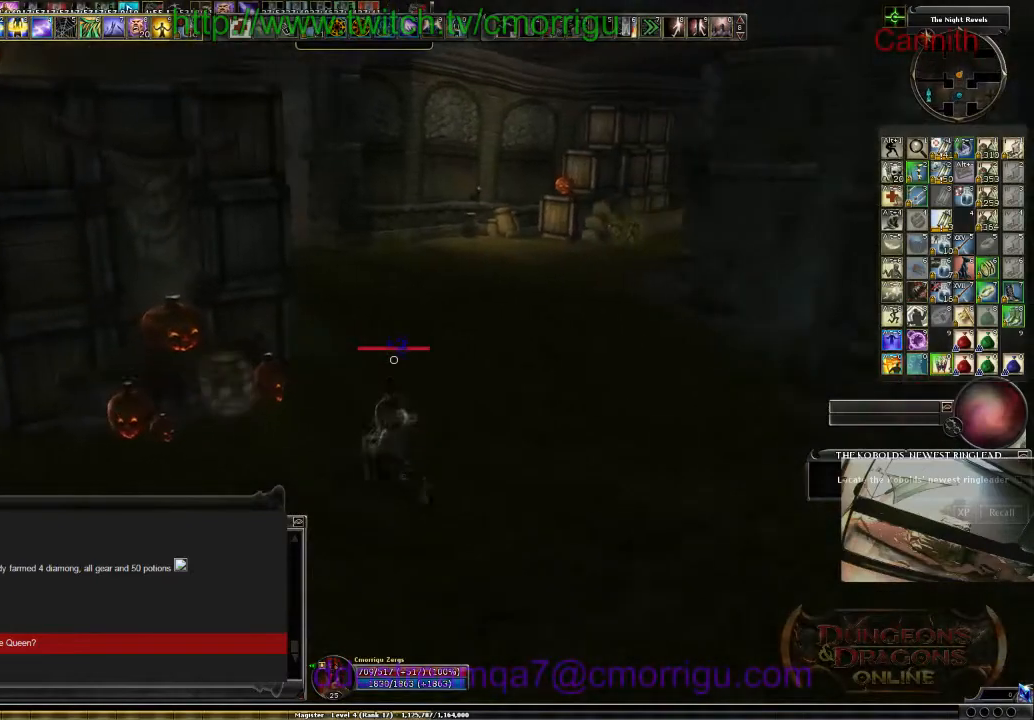
{"keys": ["a"], "events": [[500, "a", "down"]]}
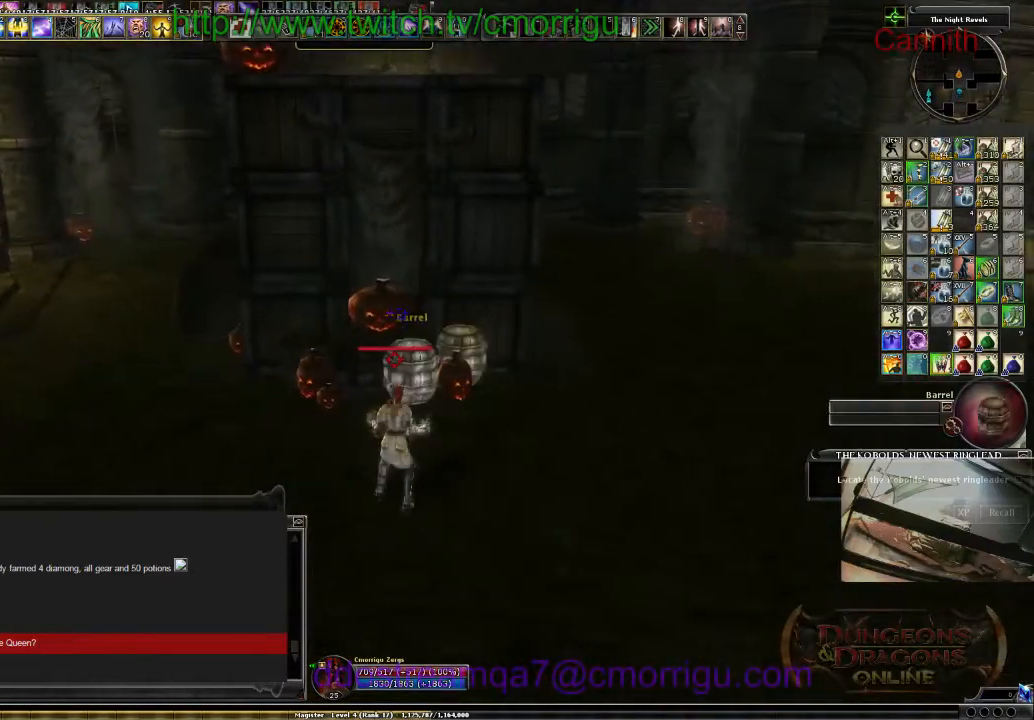
{"keys": ["w"], "events": [[67, "w", "down"], [400, "a", "up"]]}
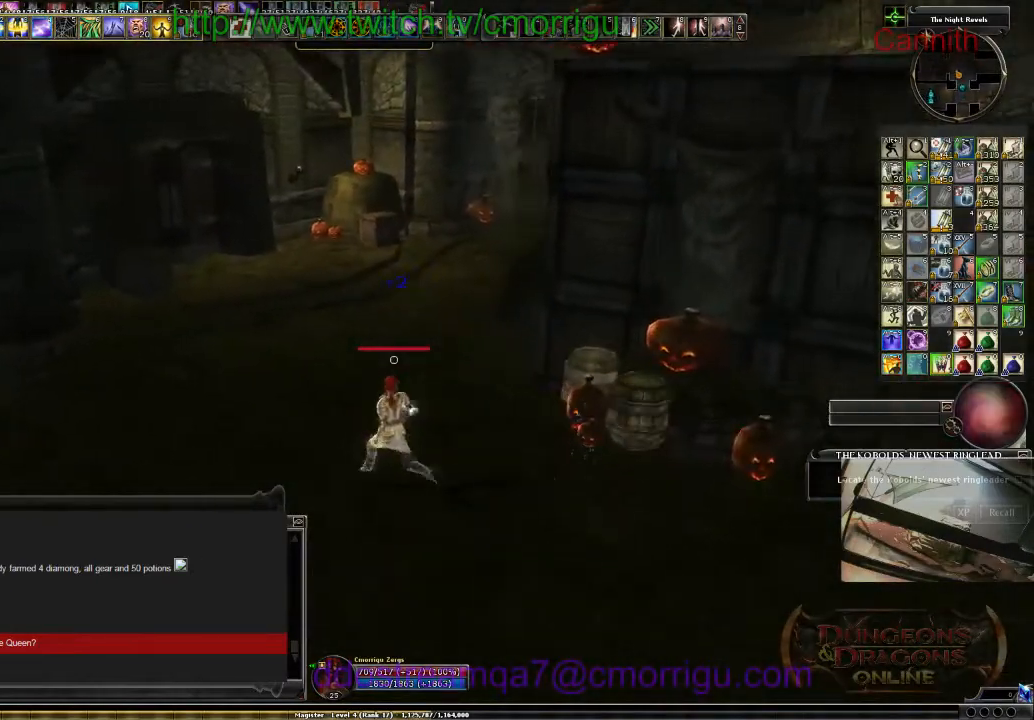
{"keys": ["w"], "events": []}
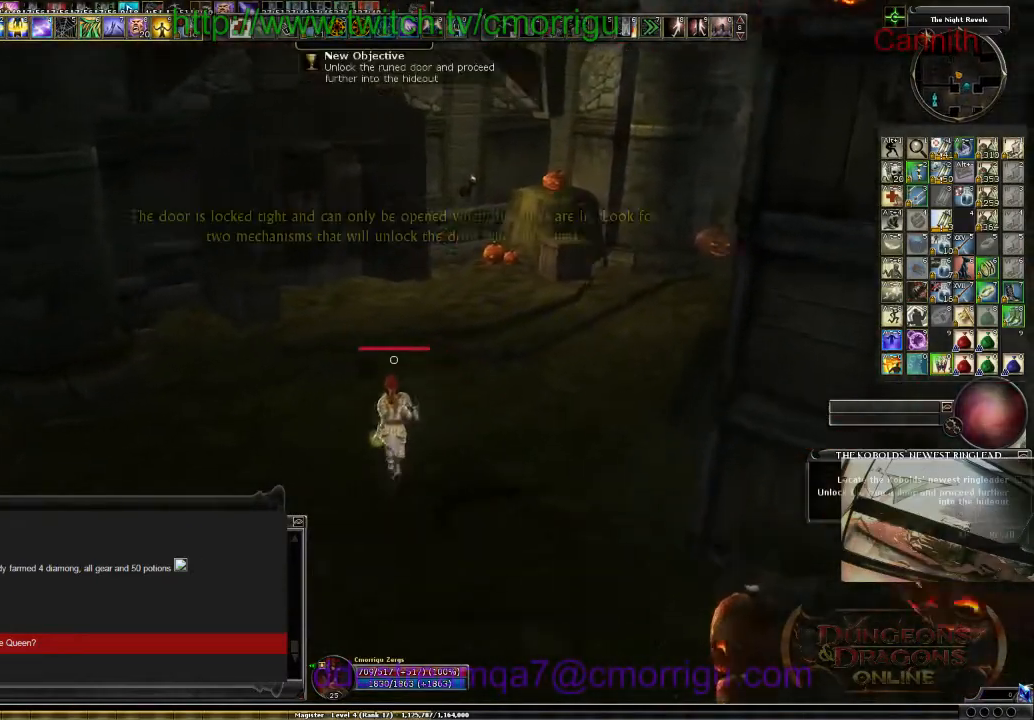
{"keys": ["w"], "events": []}
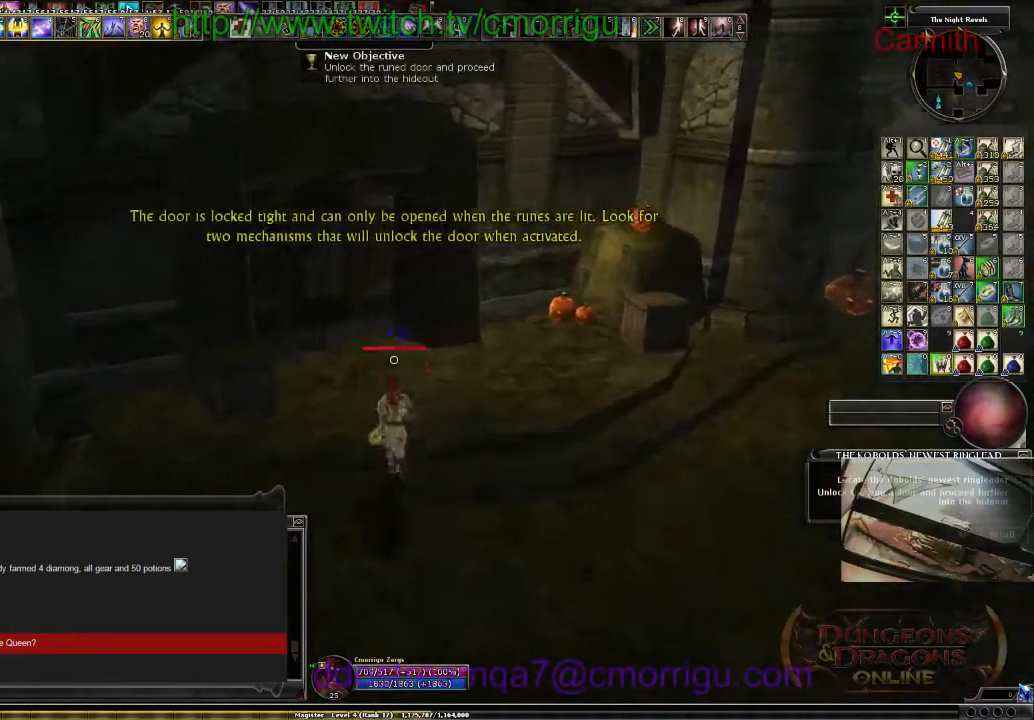
{"keys": [], "events": [[333, "w", "up"]]}
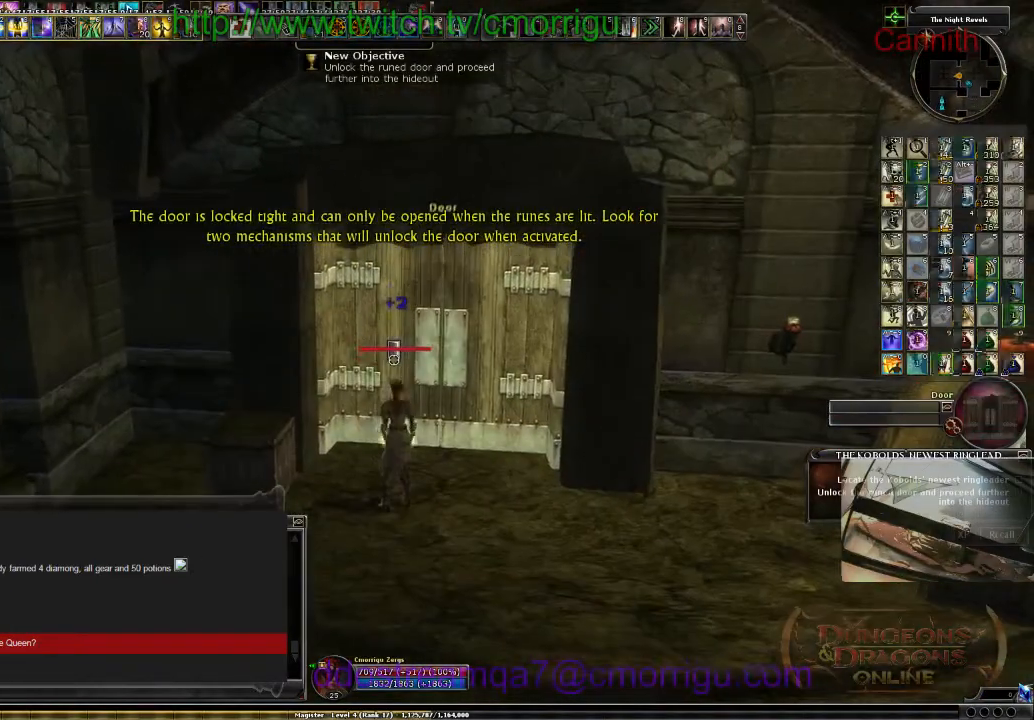
{"keys": [], "events": []}
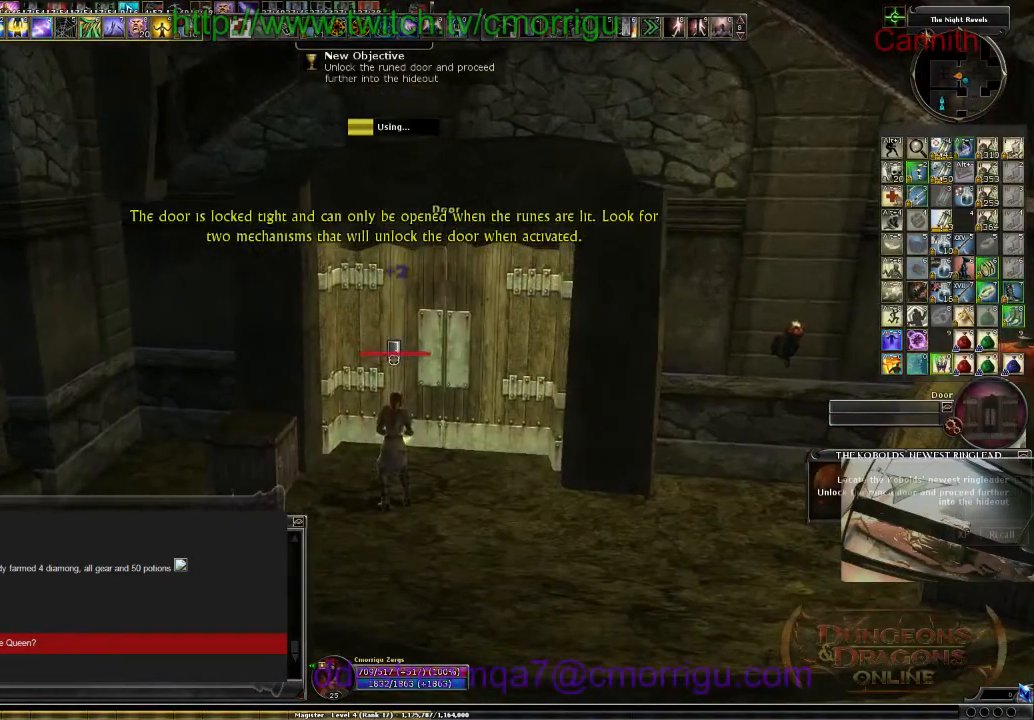
{"keys": [], "events": []}
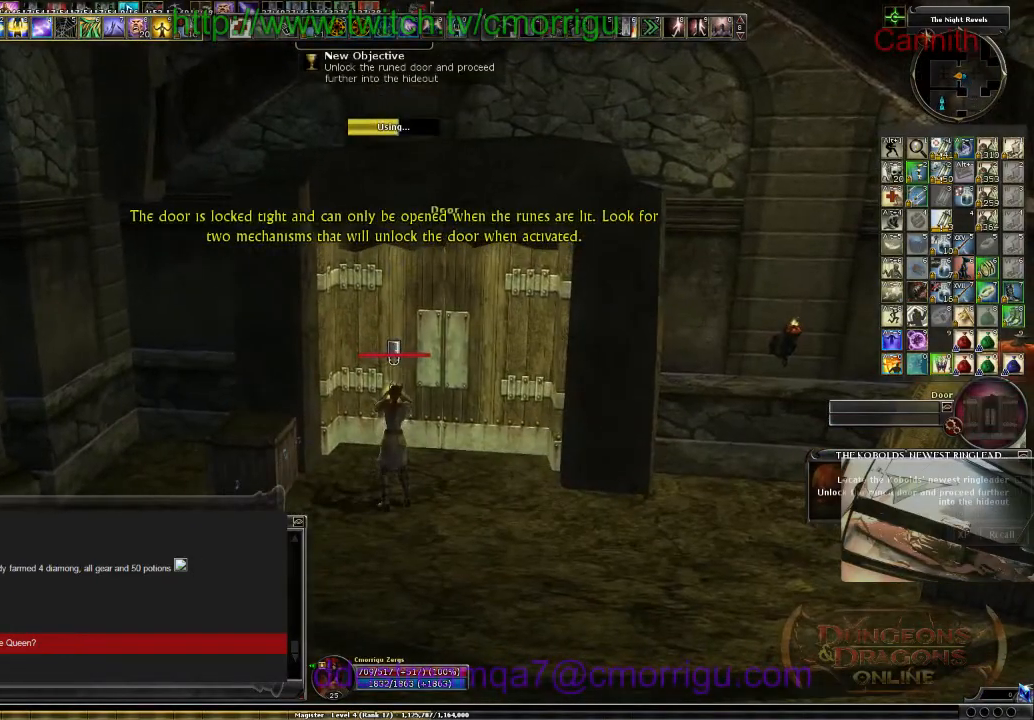
{"keys": [], "events": []}
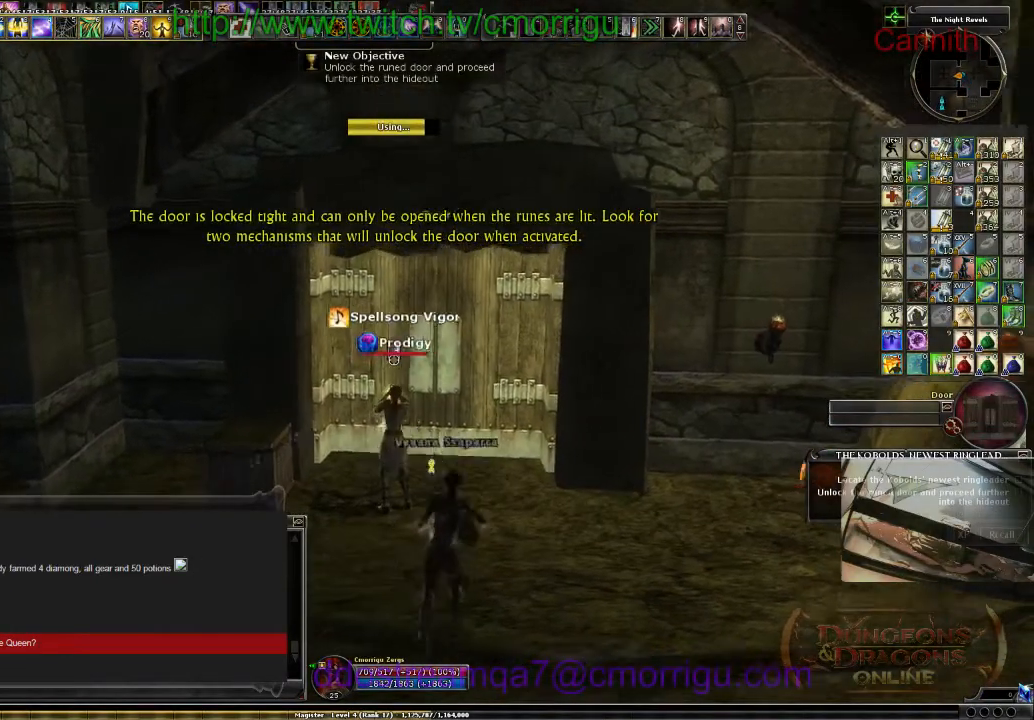
{"keys": [], "events": []}
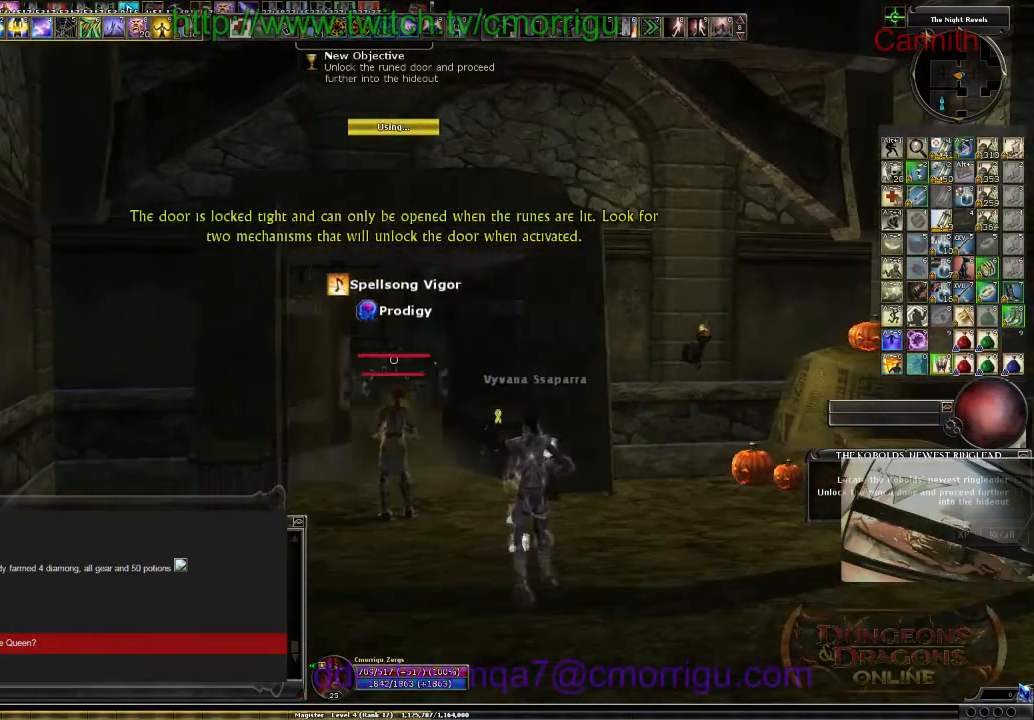
{"keys": ["w"], "events": [[67, "w", "down"]]}
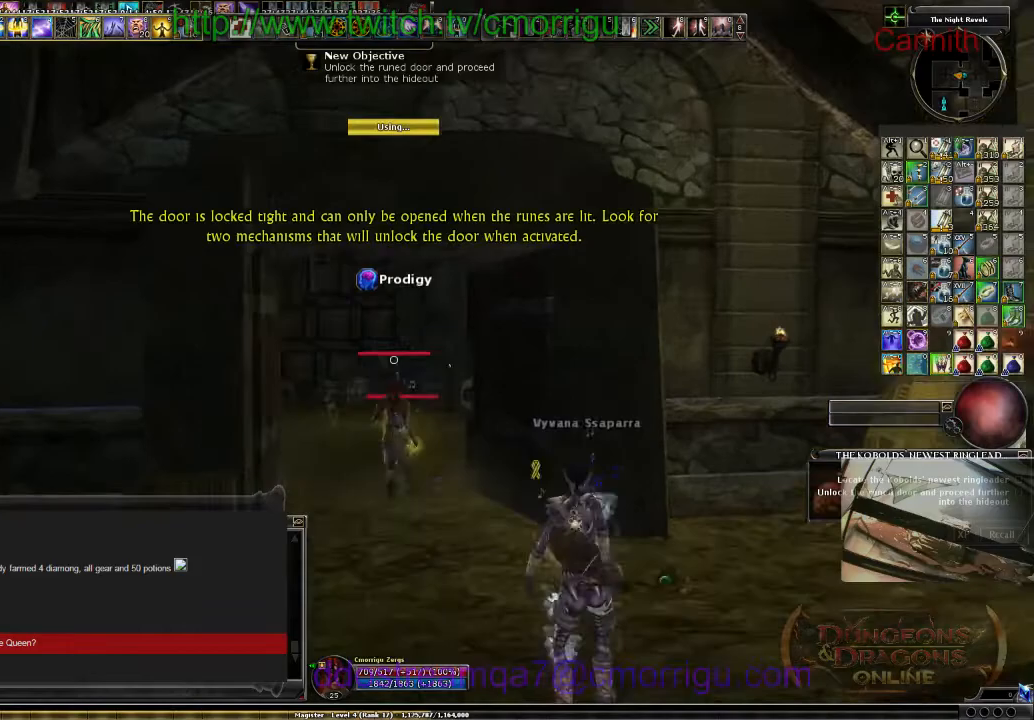
{"keys": ["d", "w"], "events": [[333, "d", "down"]]}
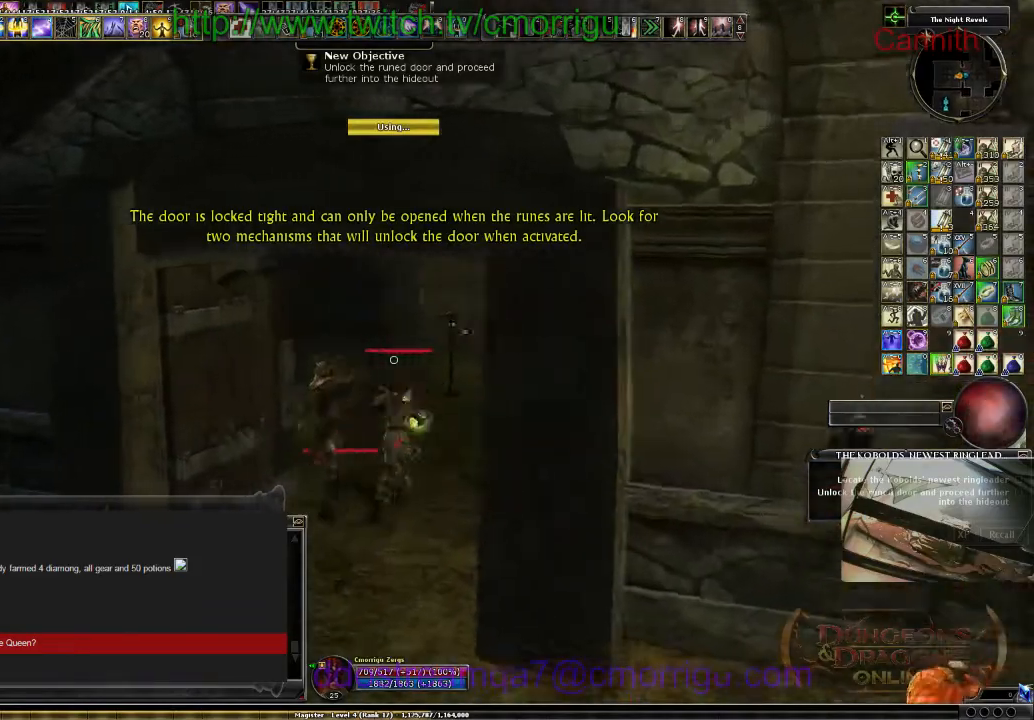
{"keys": ["w"], "events": [[467, "d", "up"]]}
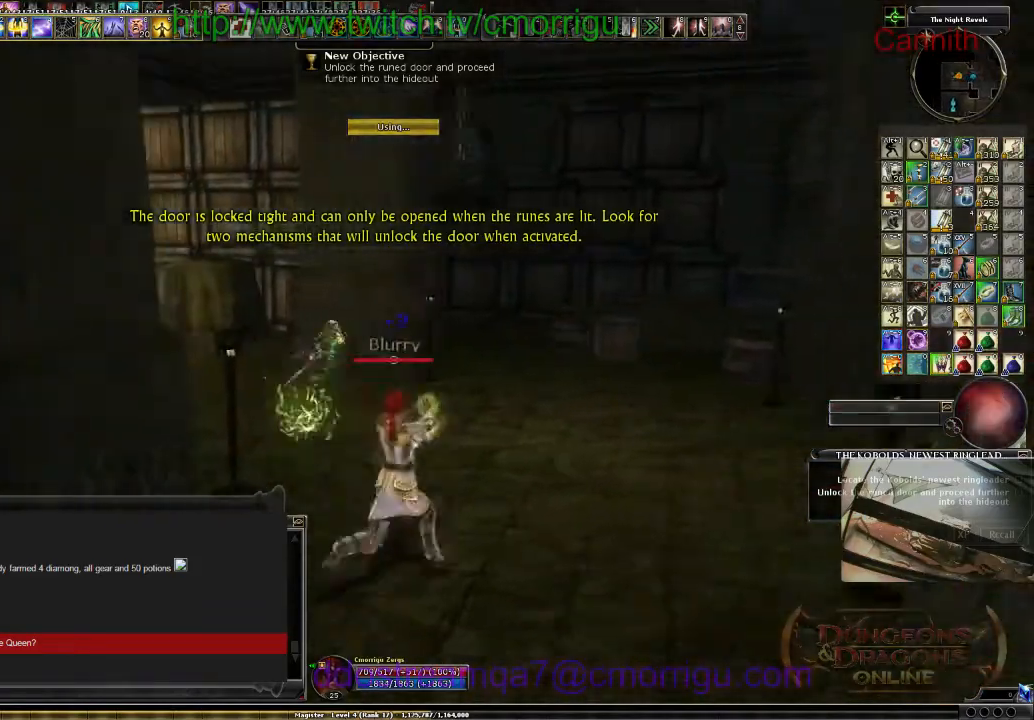
{"keys": ["d", "w"], "events": [[267, "d", "down"]]}
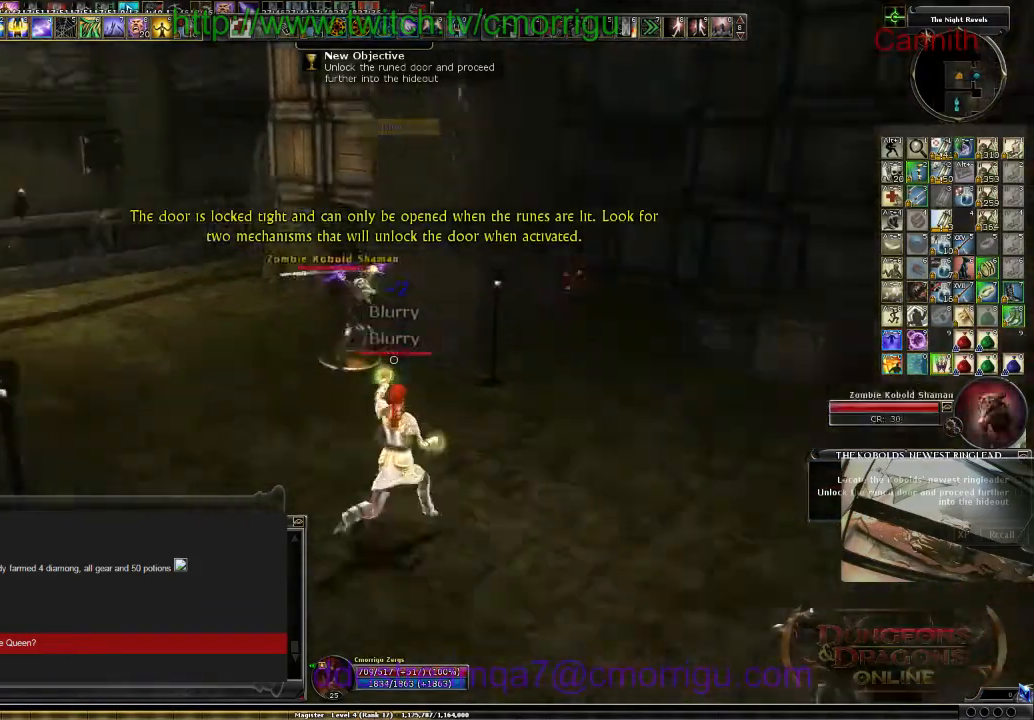
{"keys": ["a"], "events": [[233, "d", "up"], [333, "w", "up"], [400, "a", "down"]]}
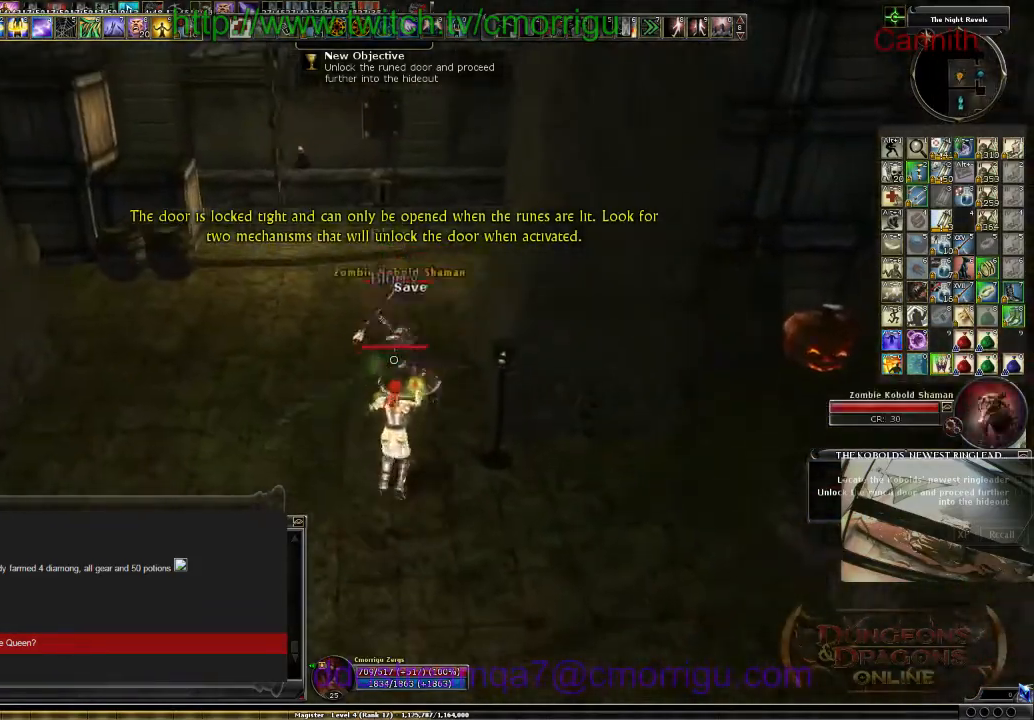
{"keys": ["a"], "events": []}
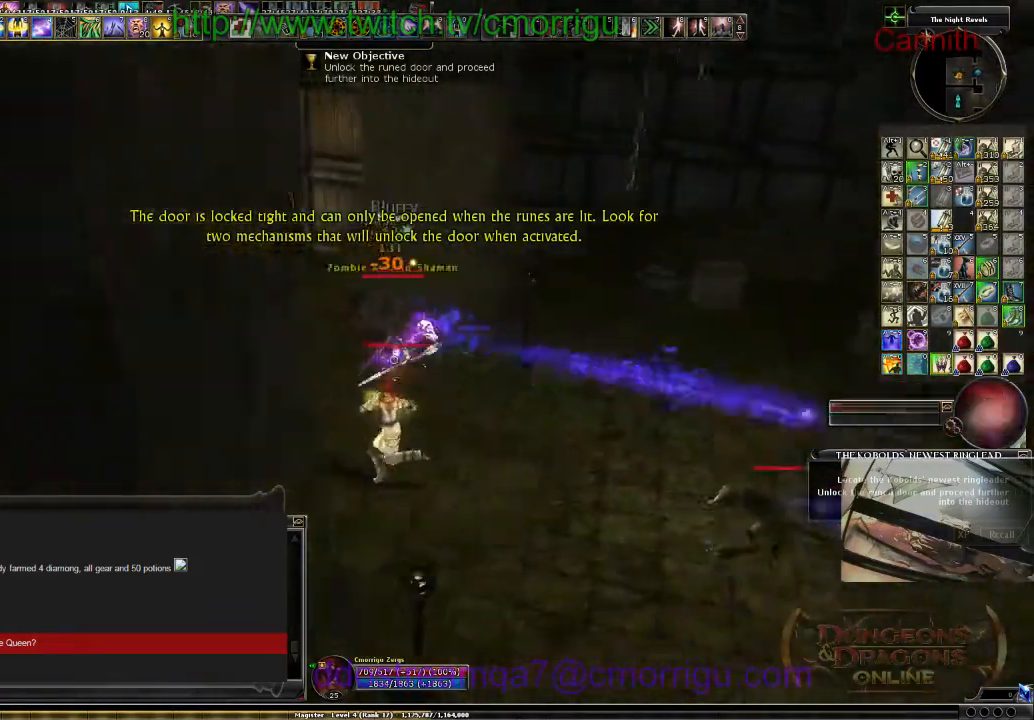
{"keys": ["a", "s"], "events": [[267, "s", "down"]]}
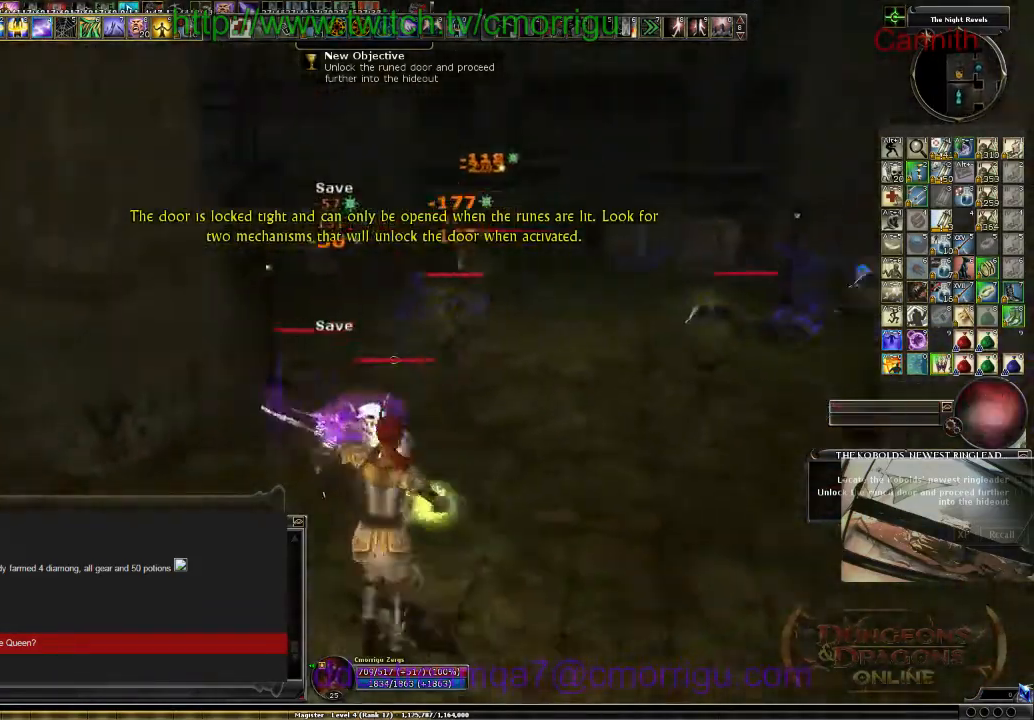
{"keys": ["d"], "events": [[133, "s", "up"], [200, "a", "up"], [500, "d", "down"]]}